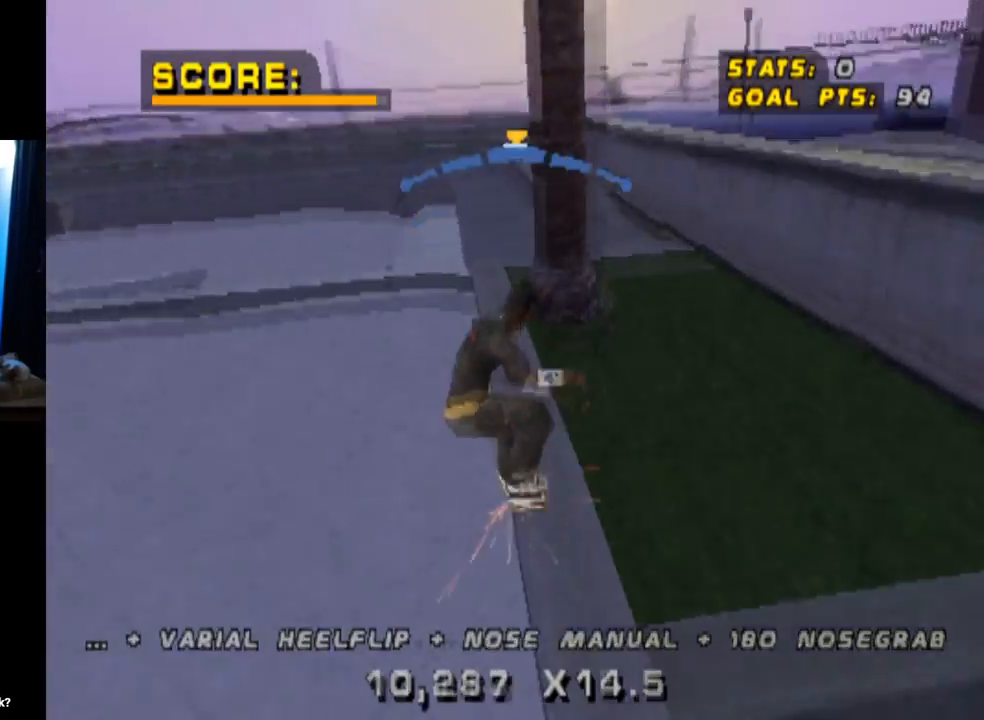
Gameplay with a controller (PlayStation layout); each line is a JSON object with the inputs held at the frame after it. "events" lists button and stick changes between this image and that frame as [ms after this image, input, new state], when the widget could be followed in between. Not read: L1 R1.
{"buttons": ["CROSS", "TRIANGLE", "DPAD_DOWN"], "left_stick": "center", "right_stick": "center", "events": [[17, "CROSS", "up"], [151, "CROSS", "down"], [301, "DPAD_RIGHT", "up"], [401, "DPAD_DOWN", "down"]]}
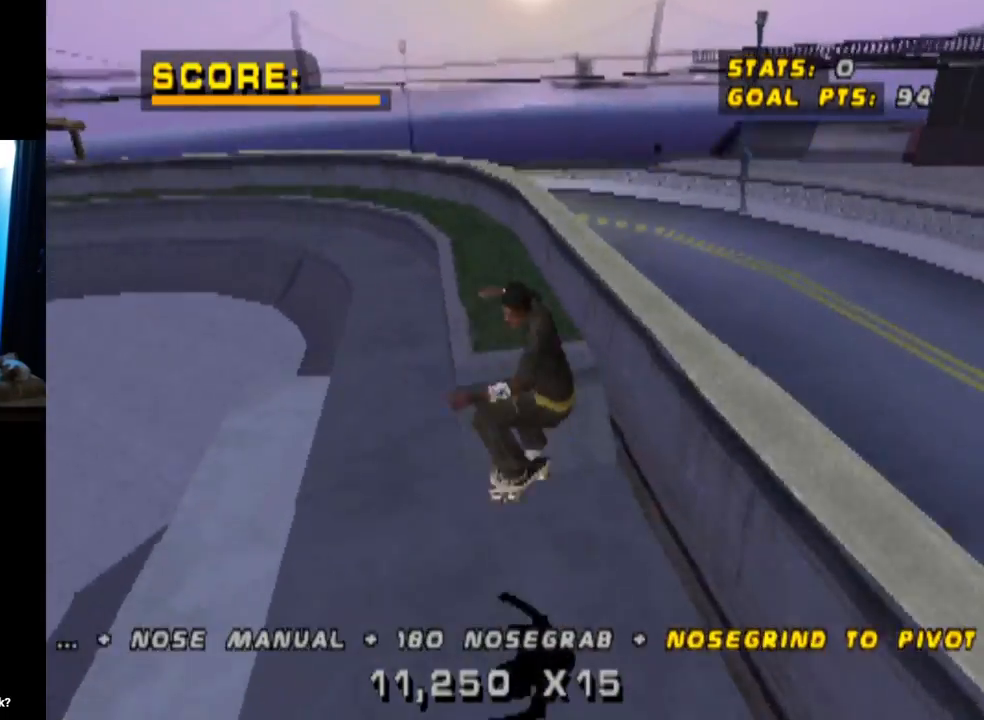
{"buttons": ["TRIANGLE", "DPAD_UP"], "left_stick": "center", "right_stick": "center", "events": [[33, "DPAD_DOWN", "up"], [83, "DPAD_UP", "down"], [217, "DPAD_UP", "up"], [250, "DPAD_DOWN", "down"], [317, "DPAD_RIGHT", "down"], [334, "DPAD_DOWN", "up"], [350, "DPAD_UP", "down"], [367, "DPAD_RIGHT", "up"], [417, "CROSS", "up"]]}
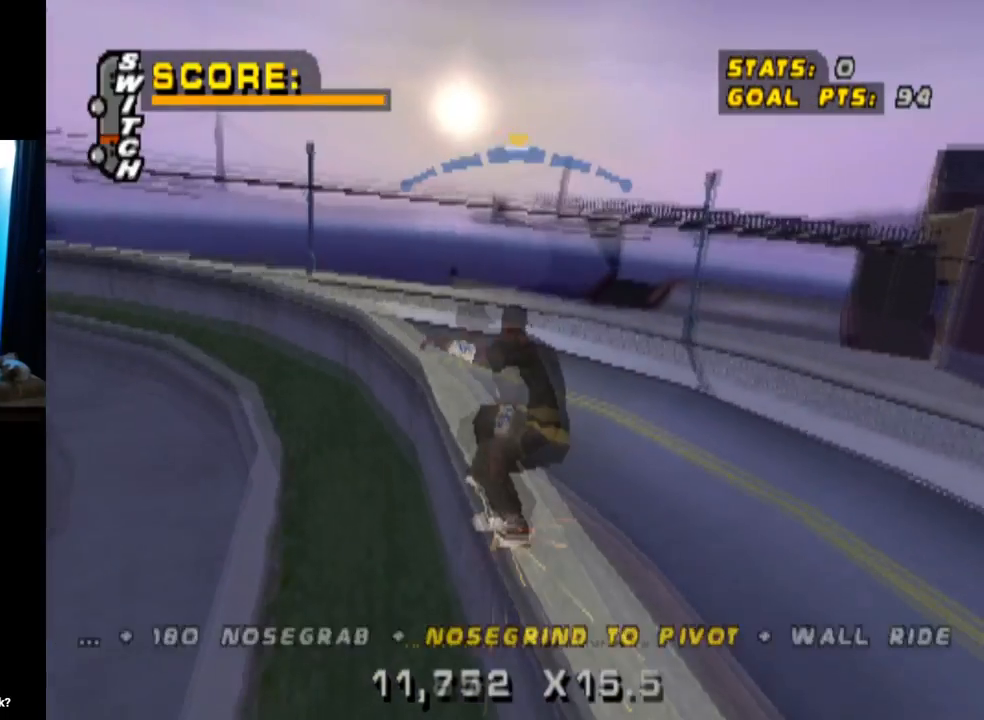
{"buttons": ["CROSS"], "left_stick": "center", "right_stick": "center", "events": [[17, "DPAD_UP", "up"], [301, "CROSS", "down"], [451, "TRIANGLE", "up"]]}
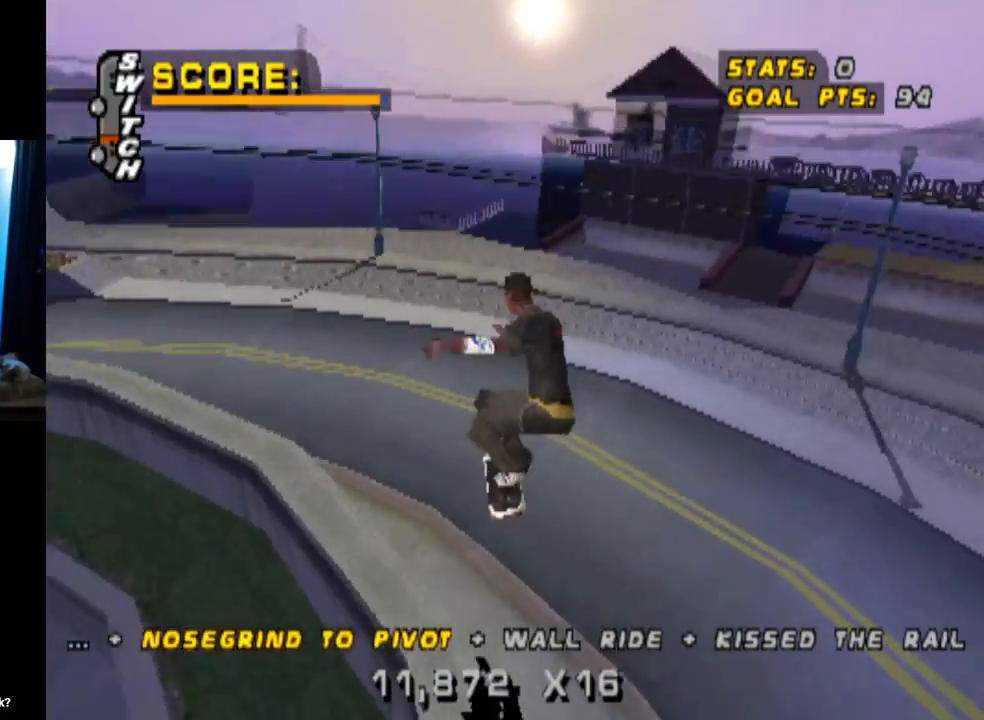
{"buttons": ["CROSS"], "left_stick": "center", "right_stick": "center", "events": [[150, "DPAD_DOWN", "down"], [284, "DPAD_DOWN", "up"], [334, "DPAD_UP", "down"], [484, "DPAD_UP", "up"]]}
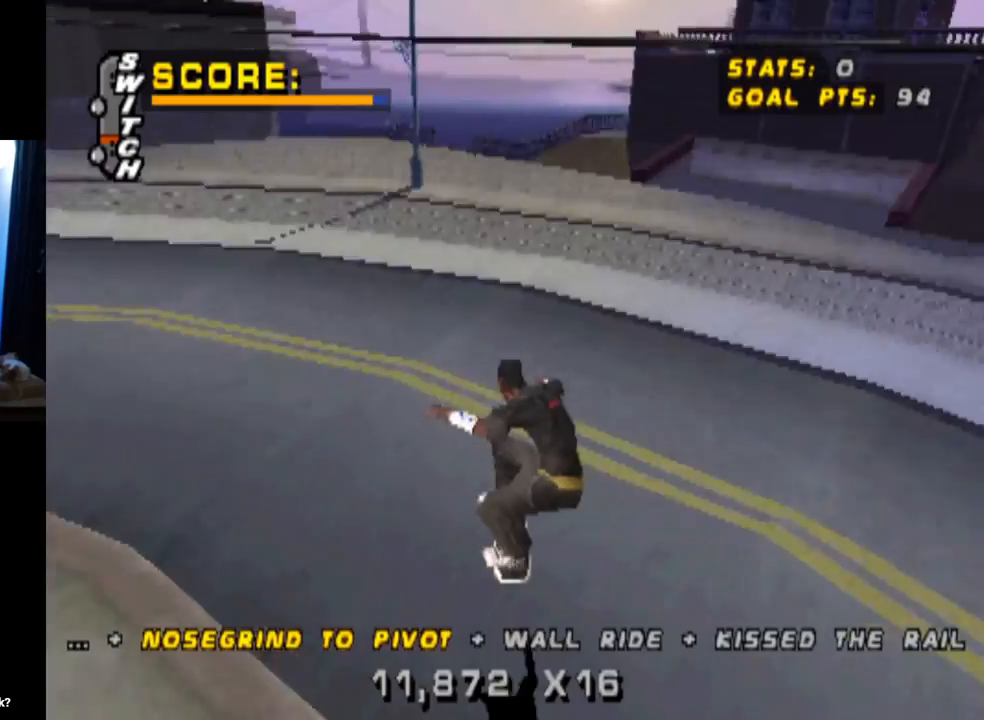
{"buttons": ["SQUARE", "DPAD_DOWN", "DPAD_LEFT"], "left_stick": "center", "right_stick": "center", "events": [[101, "DPAD_UP", "down"], [251, "DPAD_LEFT", "down"], [267, "DPAD_UP", "up"], [301, "DPAD_DOWN", "down"], [434, "SQUARE", "down"], [468, "CROSS", "up"]]}
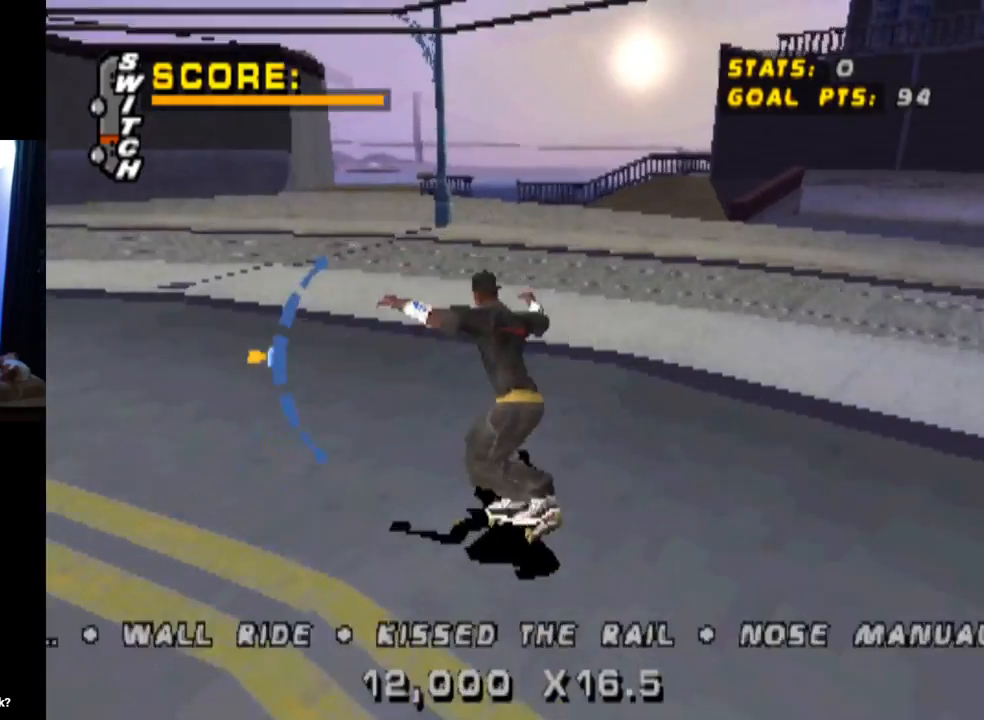
{"buttons": ["CROSS", "DPAD_UP"], "left_stick": "center", "right_stick": "center", "events": [[167, "DPAD_DOWN", "up"], [183, "SQUARE", "up"], [217, "DPAD_LEFT", "up"], [250, "CROSS", "down"], [300, "DPAD_DOWN", "down"], [450, "DPAD_DOWN", "up"], [500, "DPAD_UP", "down"]]}
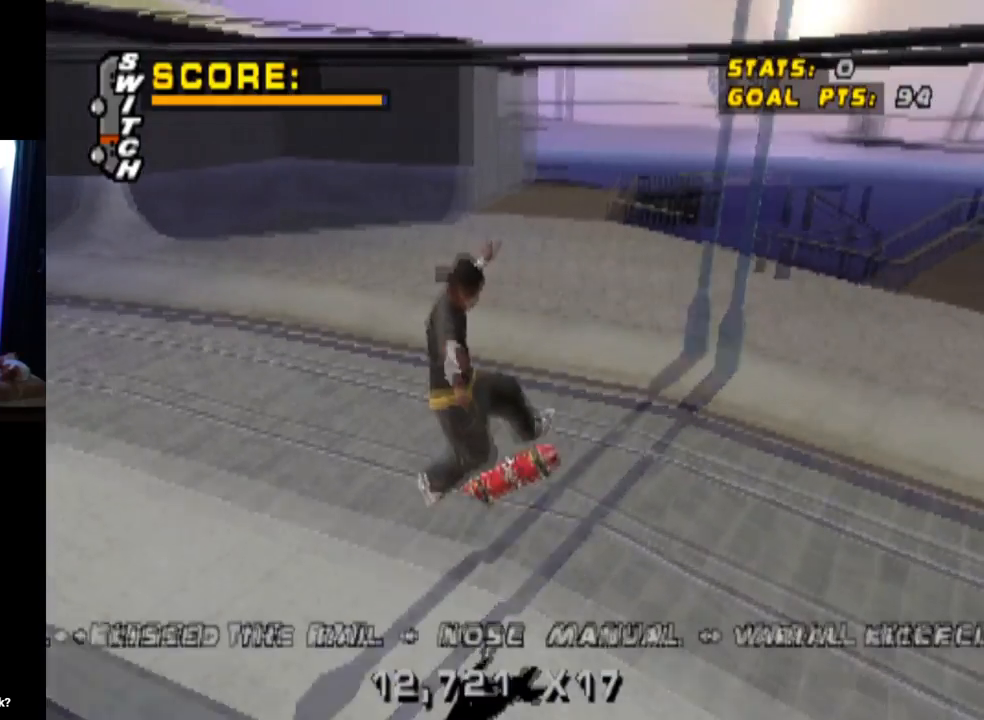
{"buttons": ["CROSS", "DPAD_LEFT"], "left_stick": "center", "right_stick": "center", "events": [[117, "DPAD_UP", "up"], [167, "DPAD_DOWN", "down"], [367, "DPAD_DOWN", "up"], [434, "DPAD_LEFT", "down"]]}
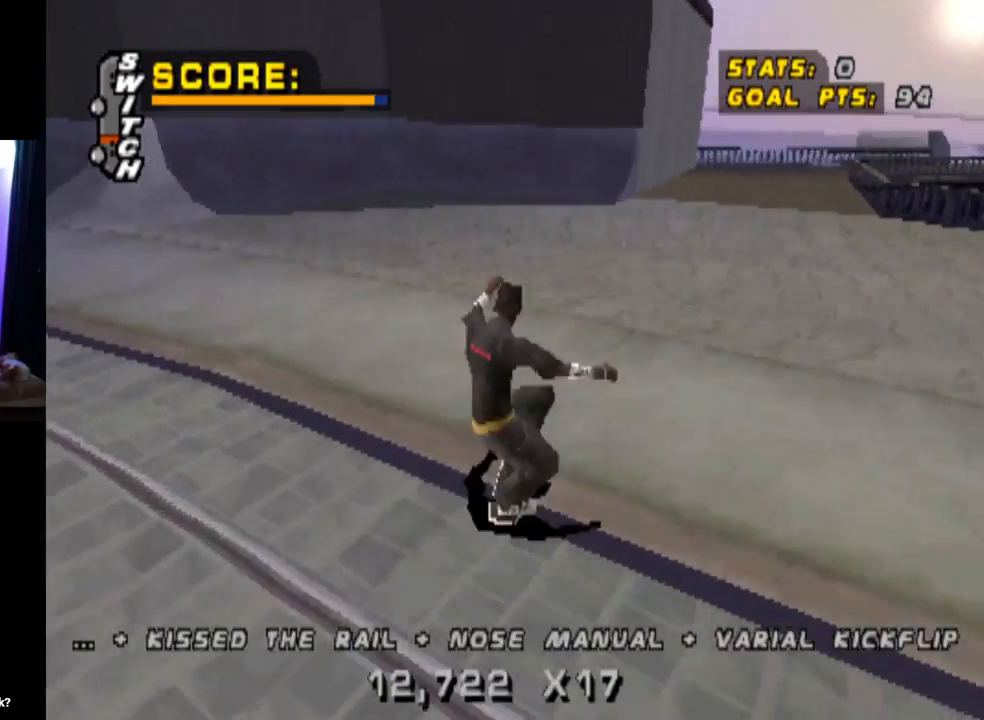
{"buttons": ["CROSS"], "left_stick": "center", "right_stick": "center", "events": [[100, "DPAD_LEFT", "up"]]}
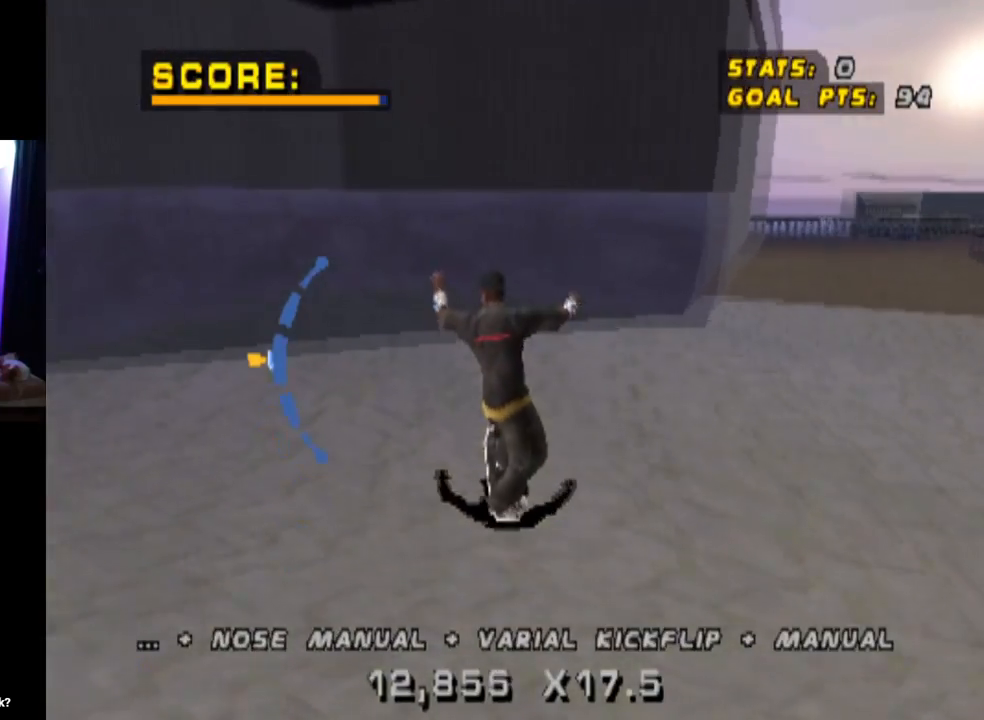
{"buttons": ["CROSS", "DPAD_RIGHT"], "left_stick": "center", "right_stick": "center", "events": [[50, "DPAD_RIGHT", "down"], [217, "DPAD_RIGHT", "up"], [284, "DPAD_UP", "down"], [367, "DPAD_RIGHT", "down"], [384, "DPAD_UP", "up"]]}
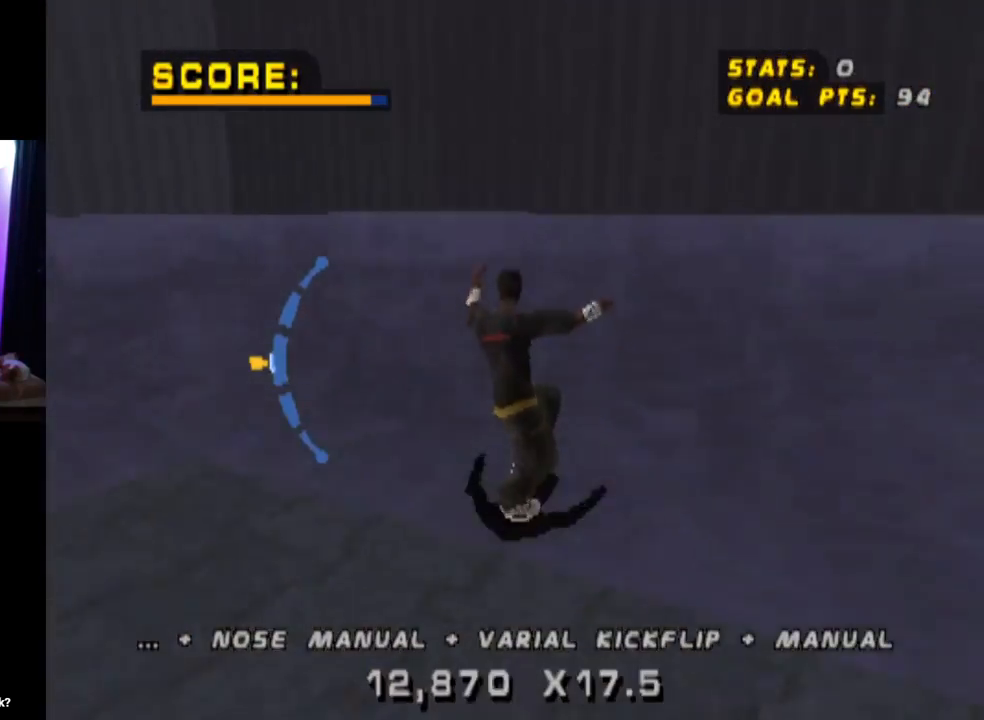
{"buttons": ["CIRCLE", "DPAD_RIGHT"], "left_stick": "center", "right_stick": "center", "events": [[17, "DPAD_RIGHT", "up"], [100, "CROSS", "up"], [133, "DPAD_RIGHT", "down"], [183, "CIRCLE", "down"]]}
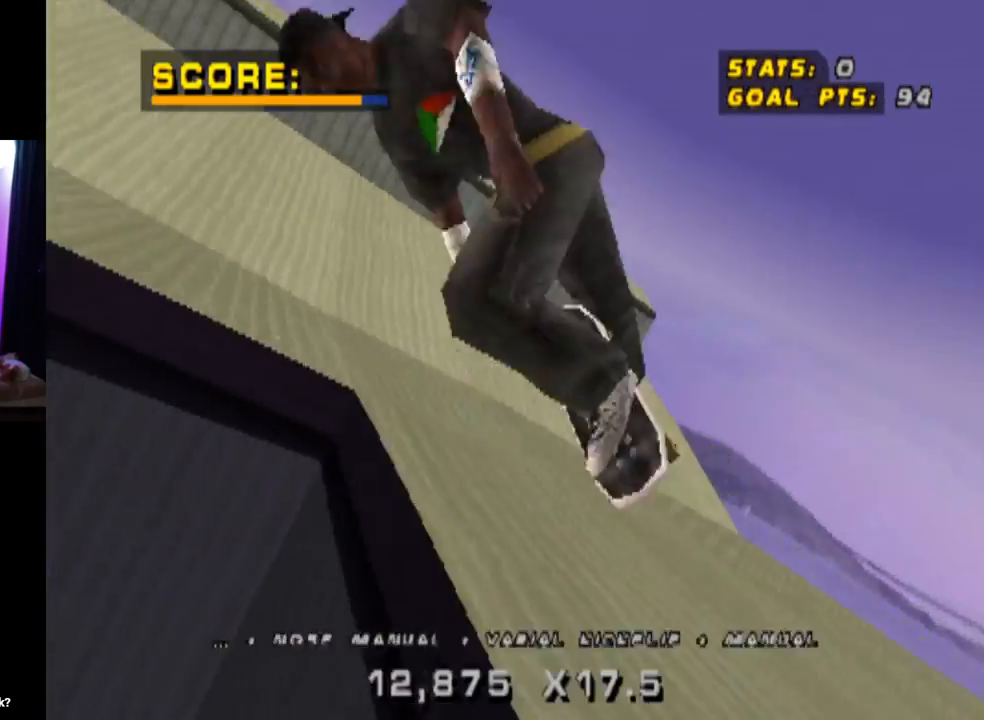
{"buttons": ["CIRCLE", "DPAD_RIGHT"], "left_stick": "center", "right_stick": "center", "events": []}
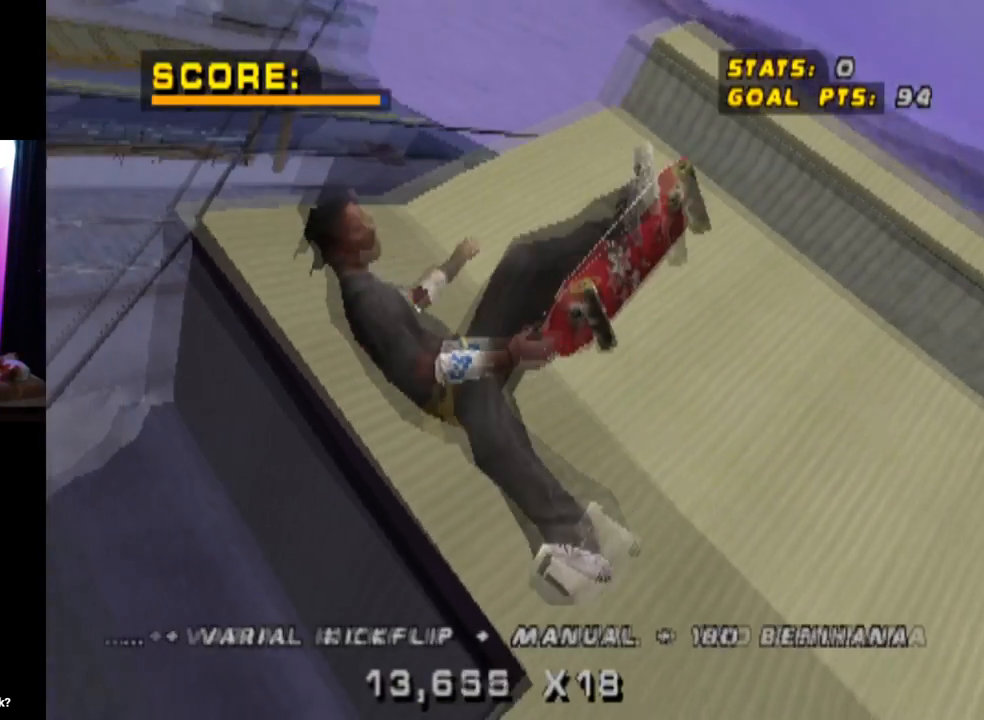
{"buttons": ["CIRCLE", "DPAD_RIGHT"], "left_stick": "center", "right_stick": "center", "events": []}
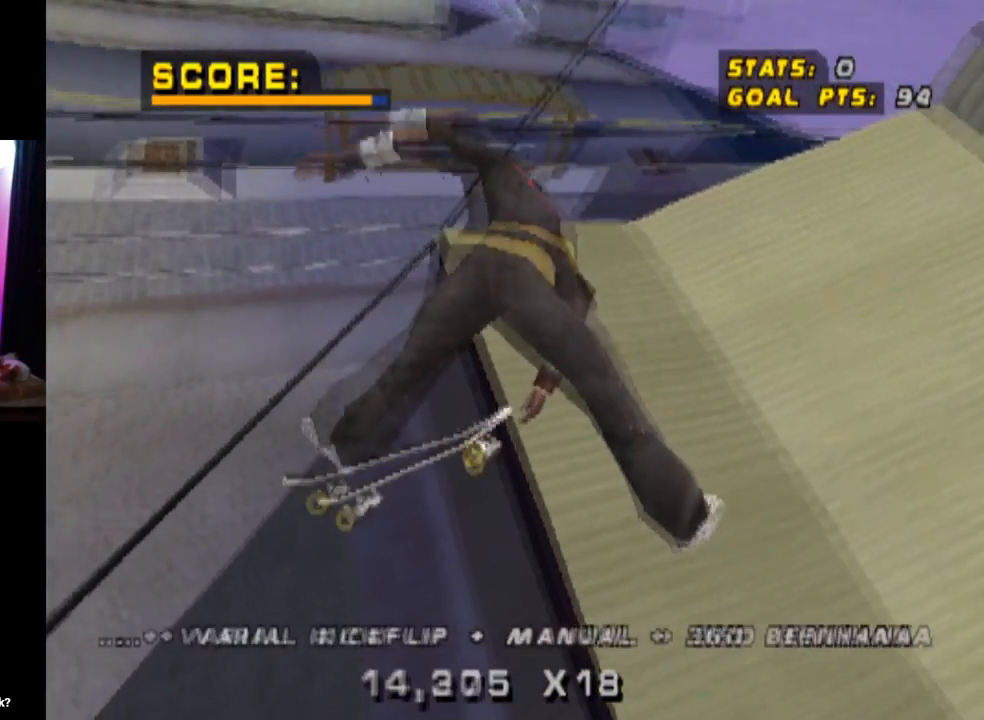
{"buttons": ["CIRCLE", "DPAD_RIGHT"], "left_stick": "center", "right_stick": "center", "events": []}
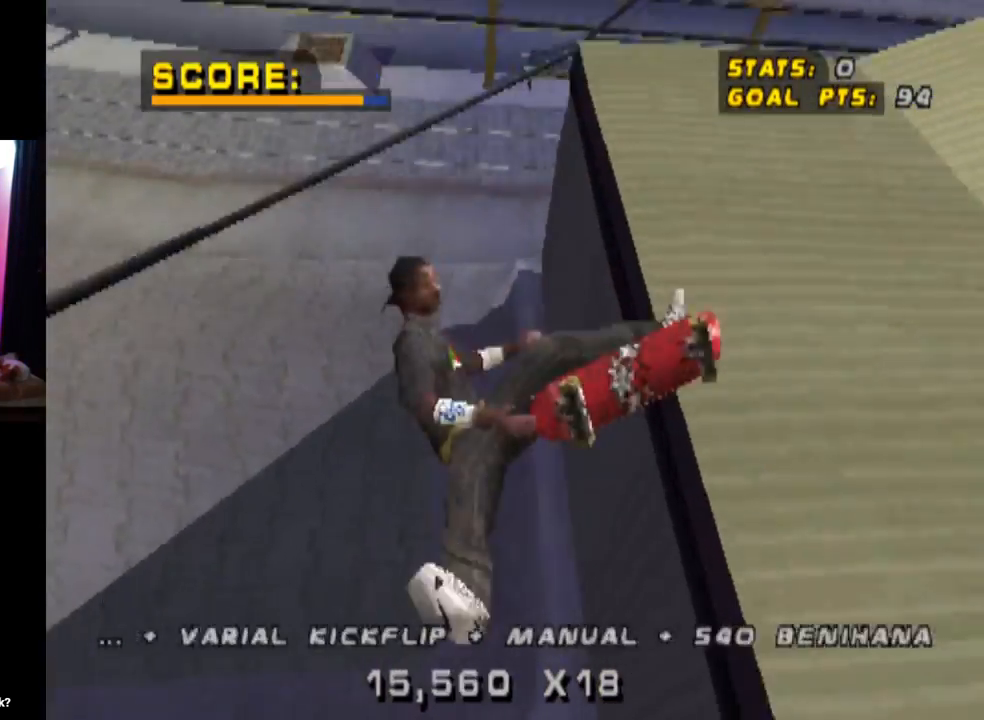
{"buttons": ["CROSS", "DPAD_LEFT"], "left_stick": "center", "right_stick": "center", "events": [[167, "CIRCLE", "up"], [200, "DPAD_RIGHT", "up"], [250, "CROSS", "down"], [317, "R2", "down"], [500, "DPAD_LEFT", "down"], [500, "R2", "up"]]}
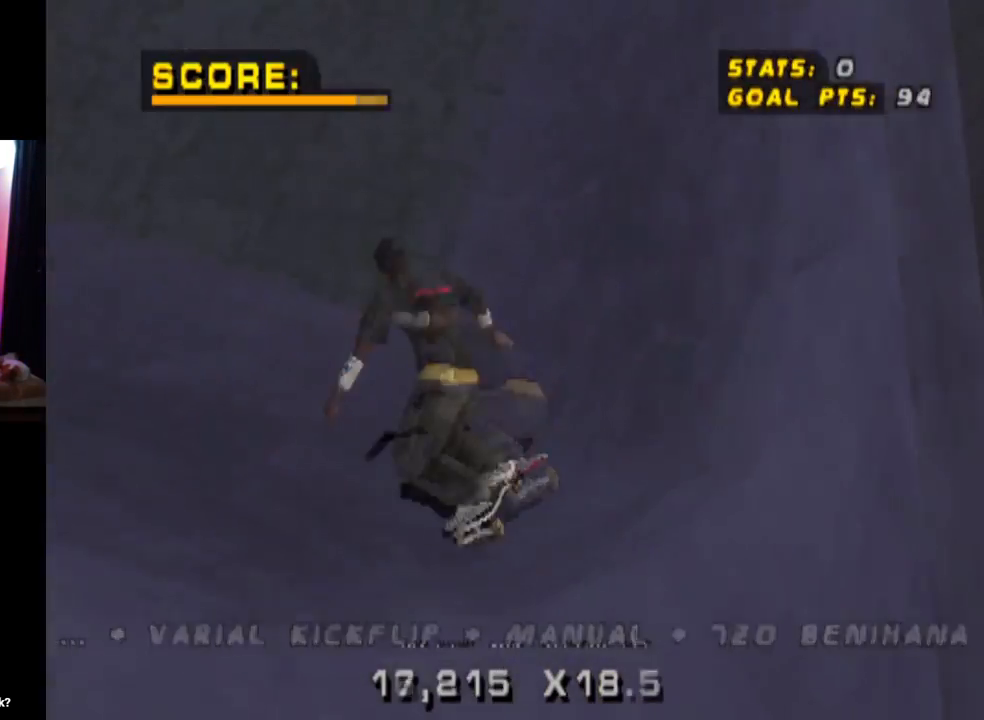
{"buttons": ["CROSS"], "left_stick": "center", "right_stick": "center", "events": [[17, "DPAD_DOWN", "down"], [151, "SQUARE", "down"], [167, "CROSS", "up"], [184, "right_stick", "left"], [267, "right_stick", "center"], [317, "SQUARE", "up"], [334, "CROSS", "down"], [401, "DPAD_DOWN", "up"], [417, "DPAD_LEFT", "up"]]}
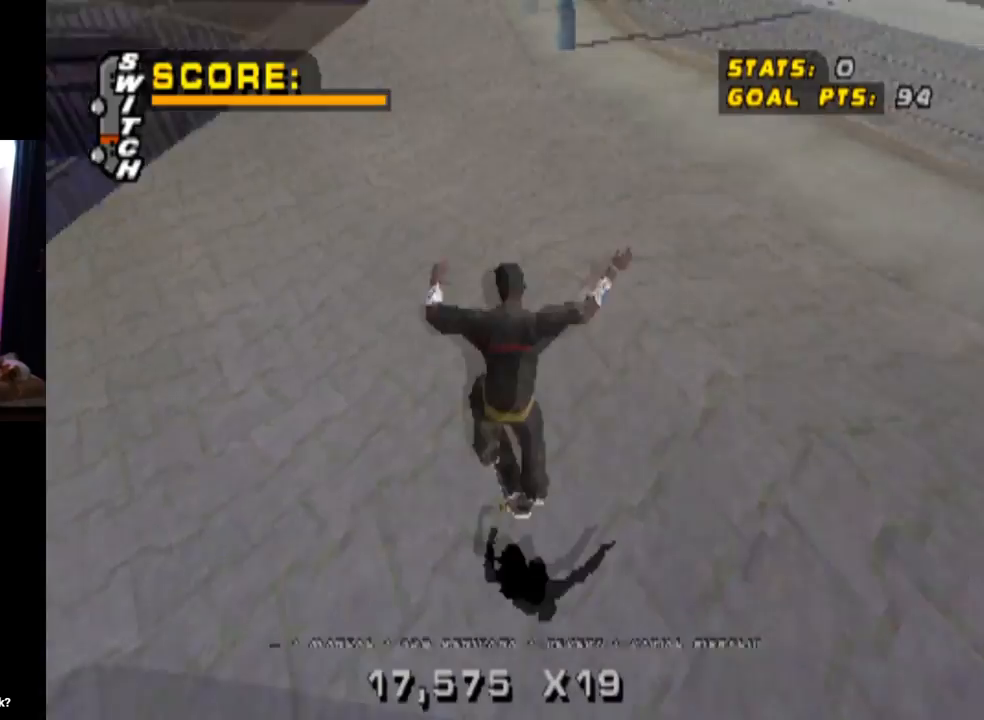
{"buttons": ["CROSS", "DPAD_UP"], "left_stick": "center", "right_stick": "center", "events": [[17, "DPAD_DOWN", "down"], [167, "DPAD_DOWN", "up"], [233, "DPAD_UP", "down"]]}
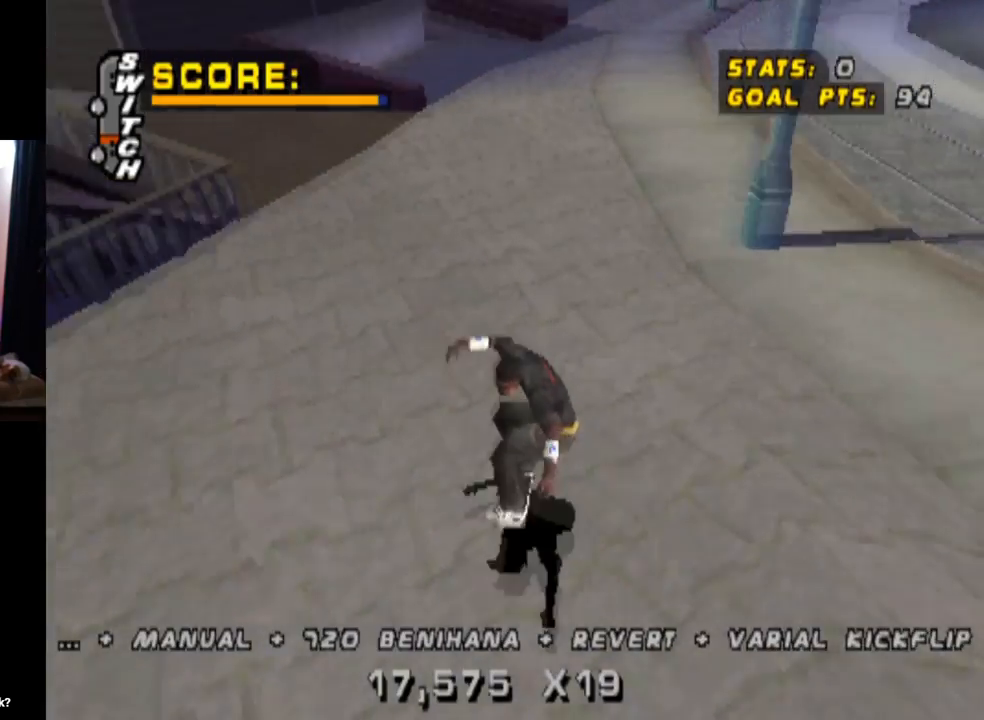
{"buttons": ["CROSS", "DPAD_LEFT"], "left_stick": "center", "right_stick": "center", "events": [[17, "DPAD_UP", "up"], [184, "DPAD_RIGHT", "down"], [301, "DPAD_RIGHT", "up"], [401, "DPAD_LEFT", "down"]]}
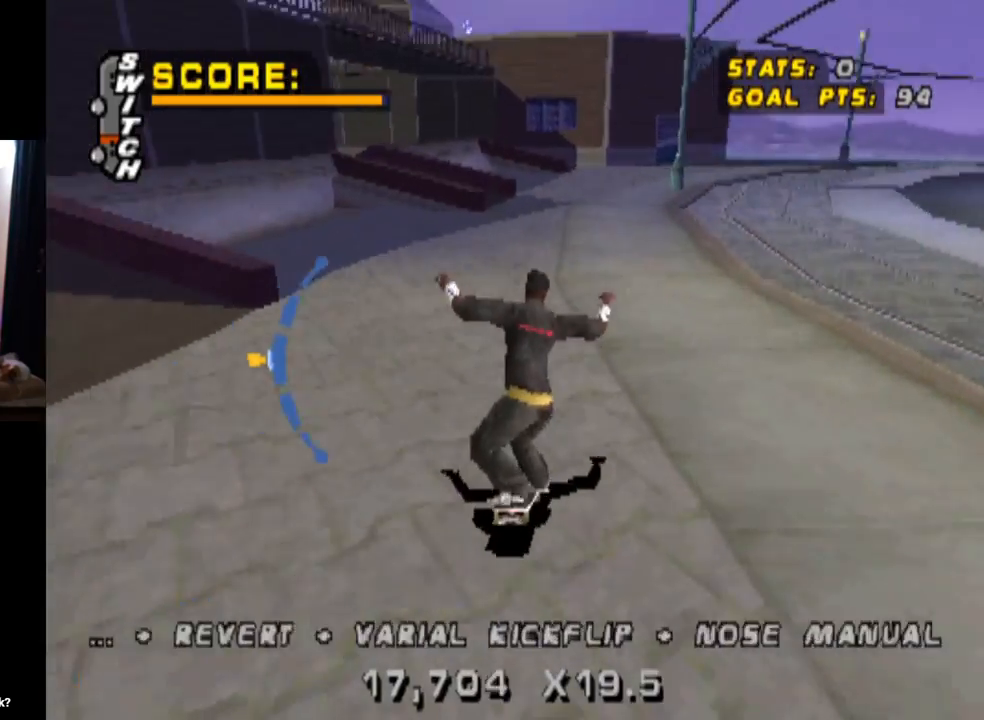
{"buttons": ["CROSS", "DPAD_LEFT"], "left_stick": "center", "right_stick": "center", "events": []}
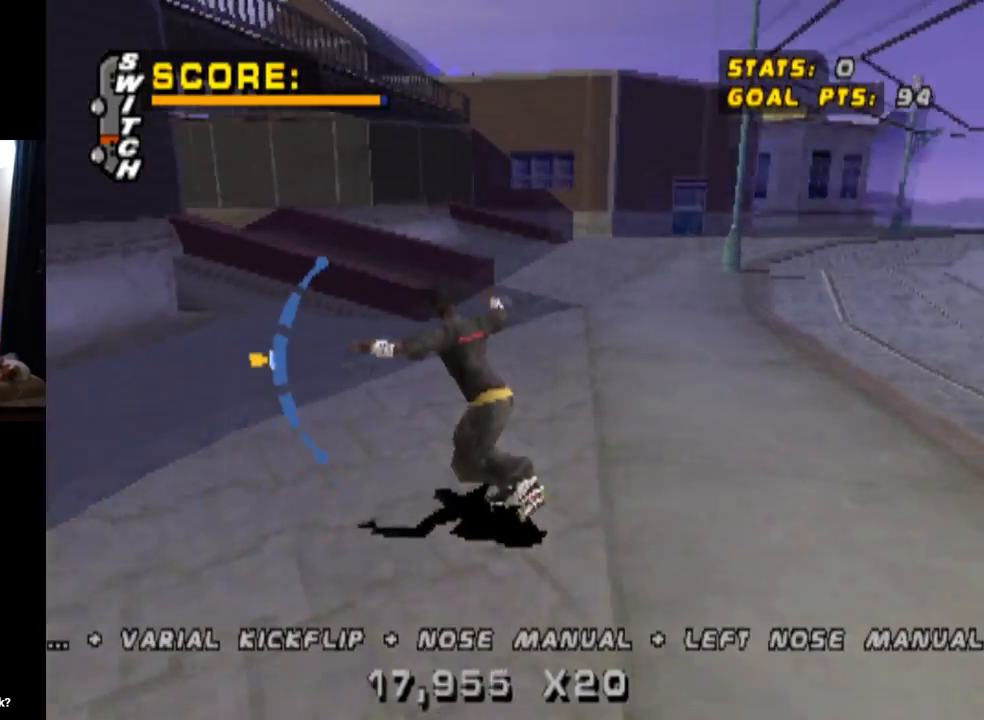
{"buttons": [], "left_stick": "center", "right_stick": "center", "events": [[134, "DPAD_LEFT", "up"], [301, "DPAD_RIGHT", "down"], [468, "DPAD_RIGHT", "up"], [501, "CROSS", "up"]]}
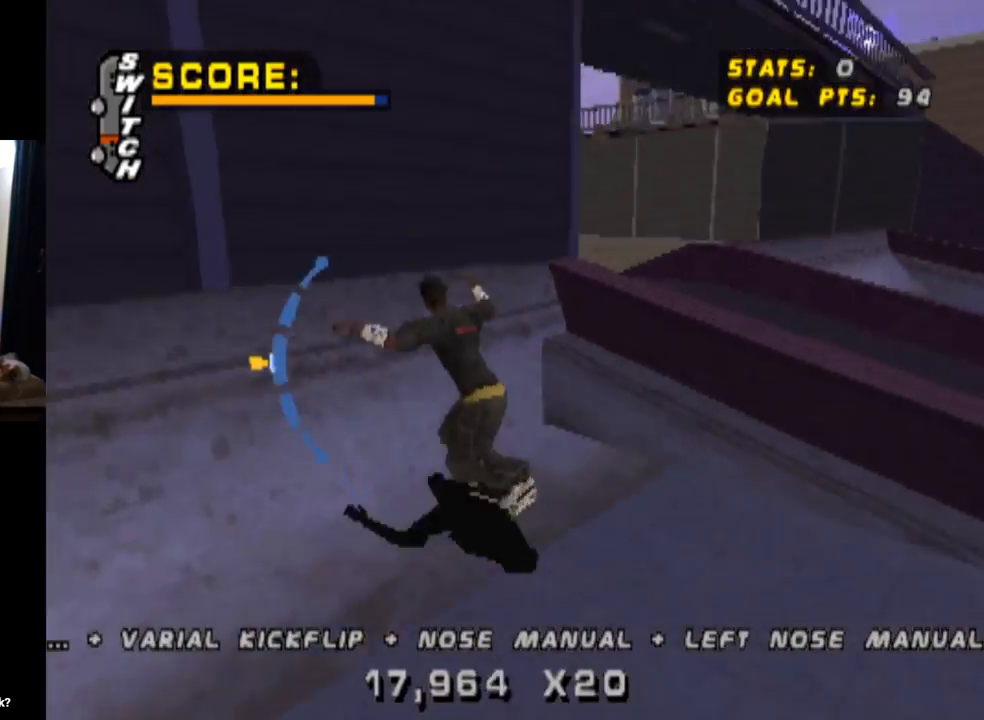
{"buttons": ["TRIANGLE"], "left_stick": "center", "right_stick": "center", "events": [[50, "DPAD_RIGHT", "down"], [200, "TRIANGLE", "down"], [300, "DPAD_RIGHT", "up"]]}
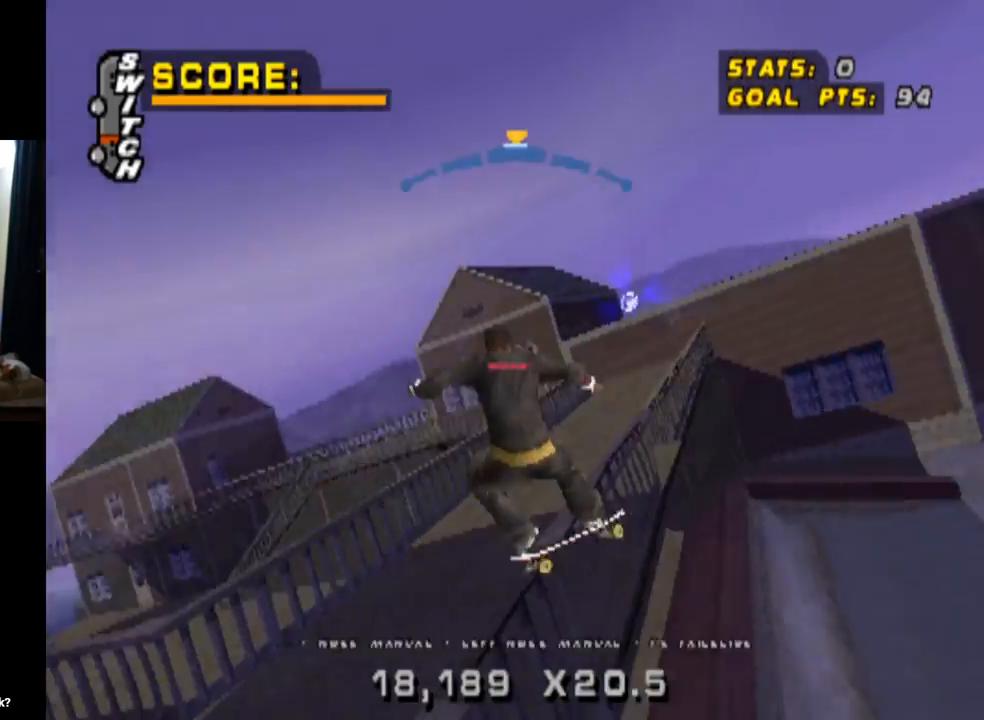
{"buttons": ["CROSS"], "left_stick": "center", "right_stick": "center", "events": [[418, "TRIANGLE", "up"], [434, "CROSS", "down"]]}
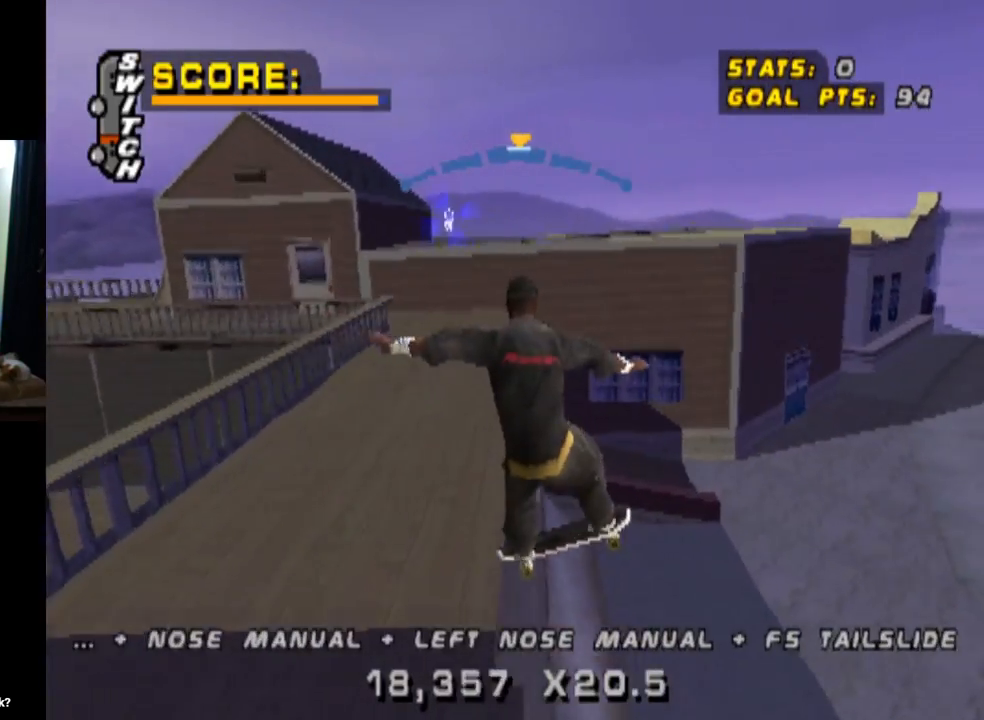
{"buttons": ["DPAD_LEFT"], "left_stick": "center", "right_stick": "center", "events": [[200, "DPAD_RIGHT", "down"], [250, "DPAD_RIGHT", "up"], [284, "DPAD_LEFT", "down"], [300, "DPAD_DOWN", "down"], [334, "CROSS", "up"], [484, "DPAD_DOWN", "up"]]}
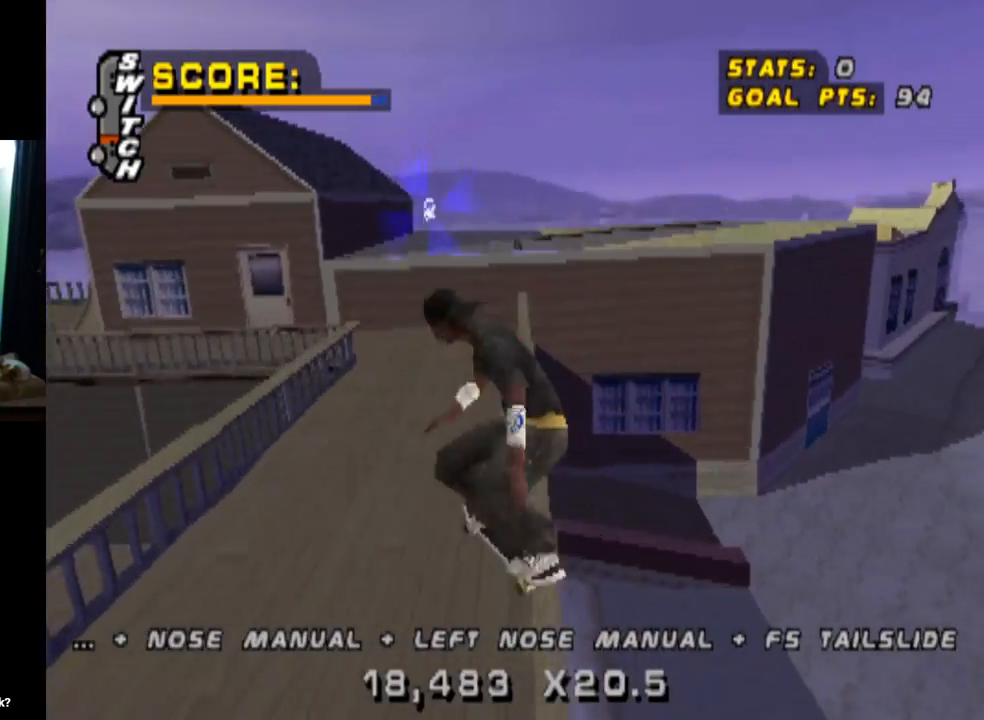
{"buttons": [], "left_stick": "center", "right_stick": "center", "events": [[17, "DPAD_LEFT", "up"]]}
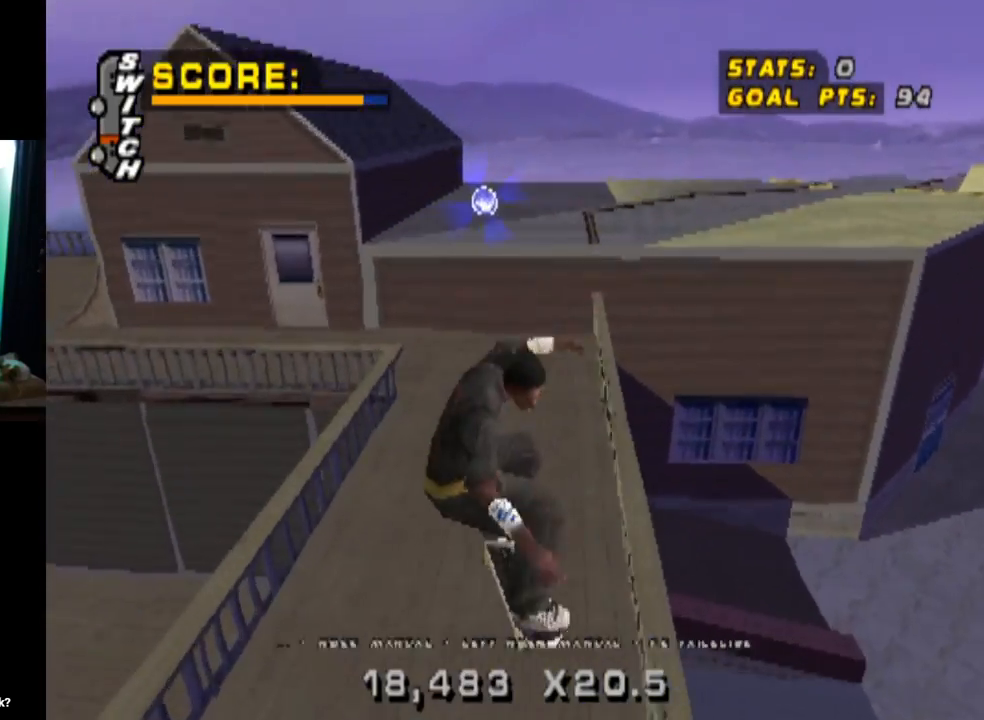
{"buttons": ["CROSS", "DPAD_DOWN"], "left_stick": "center", "right_stick": "center", "events": [[200, "CROSS", "down"], [284, "DPAD_RIGHT", "down"], [350, "DPAD_DOWN", "down"], [500, "DPAD_RIGHT", "up"]]}
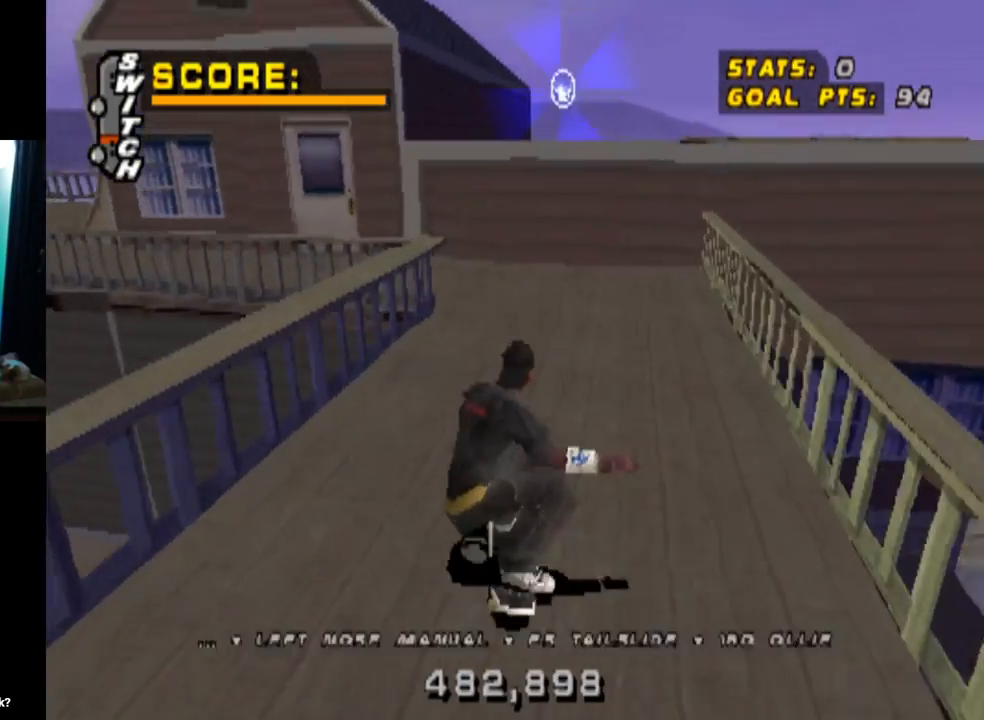
{"buttons": ["CROSS", "DPAD_DOWN"], "left_stick": "center", "right_stick": "center", "events": []}
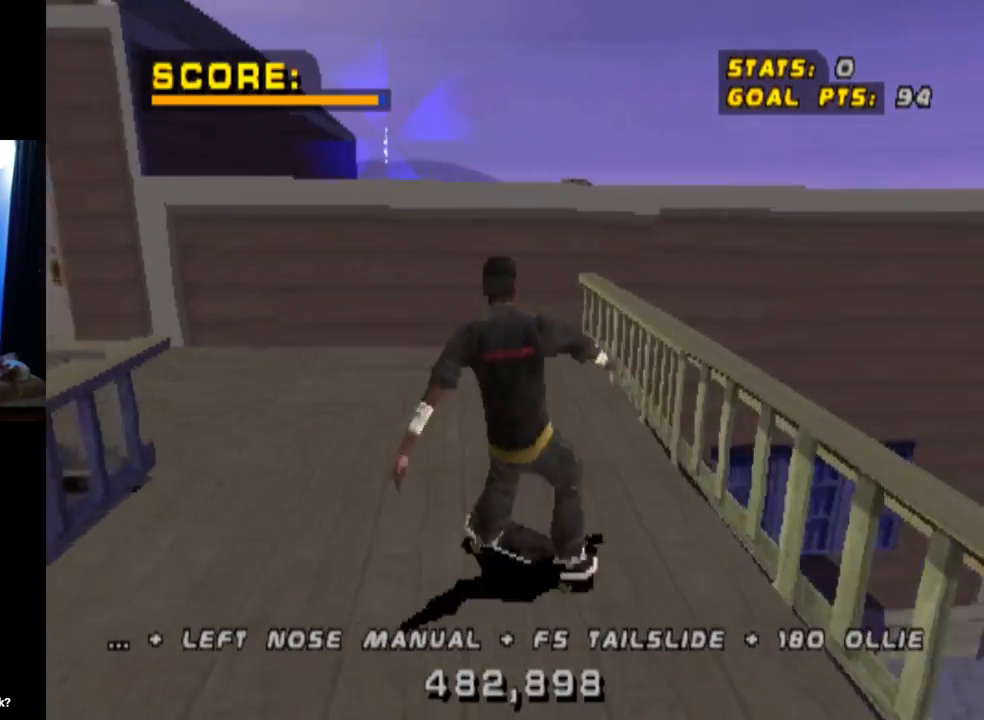
{"buttons": ["CROSS", "DPAD_DOWN"], "left_stick": "center", "right_stick": "center", "events": []}
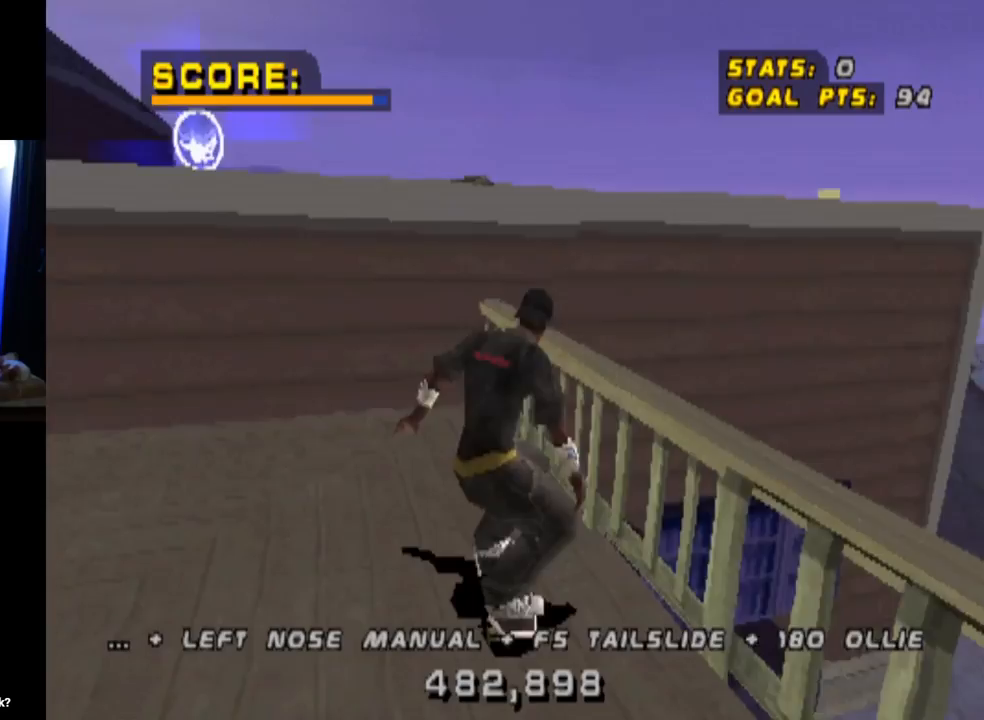
{"buttons": ["CROSS", "DPAD_DOWN"], "left_stick": "center", "right_stick": "center", "events": [[184, "DPAD_LEFT", "down"], [384, "DPAD_LEFT", "up"]]}
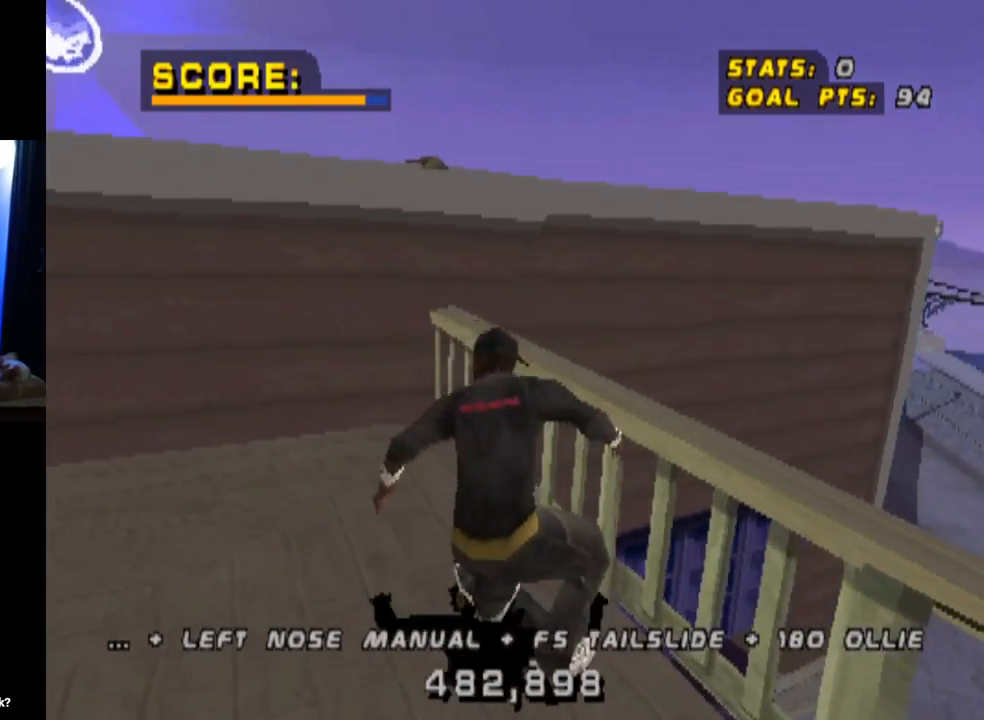
{"buttons": ["CROSS"], "left_stick": "center", "right_stick": "center", "events": [[317, "CROSS", "up"], [317, "DPAD_DOWN", "up"], [450, "CROSS", "down"]]}
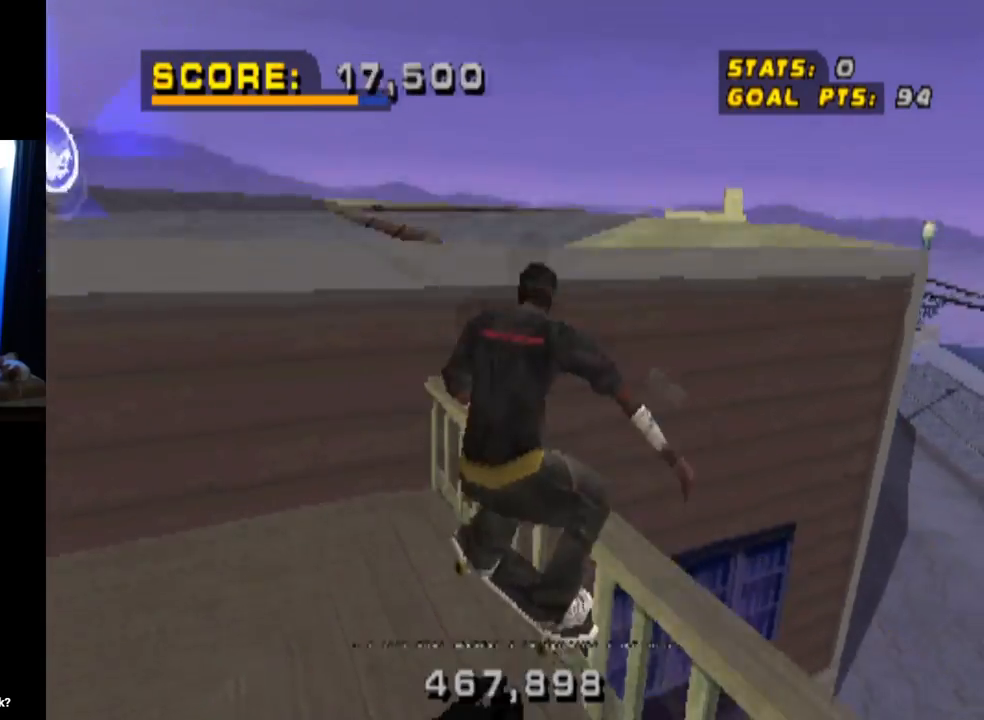
{"buttons": ["CROSS", "DPAD_UP"], "left_stick": "center", "right_stick": "center", "events": [[451, "DPAD_UP", "down"]]}
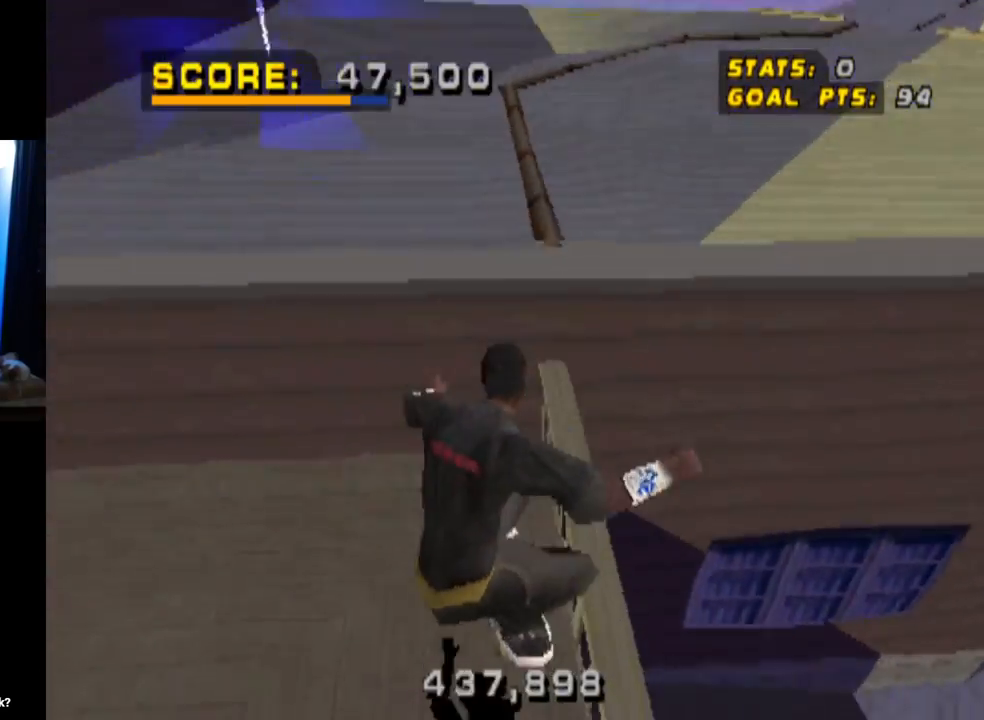
{"buttons": ["CROSS"], "left_stick": "center", "right_stick": "center", "events": [[84, "DPAD_UP", "up"], [134, "DPAD_UP", "down"], [217, "DPAD_UP", "up"], [284, "DPAD_UP", "down"], [367, "DPAD_UP", "up"], [434, "DPAD_UP", "down"], [501, "DPAD_UP", "up"]]}